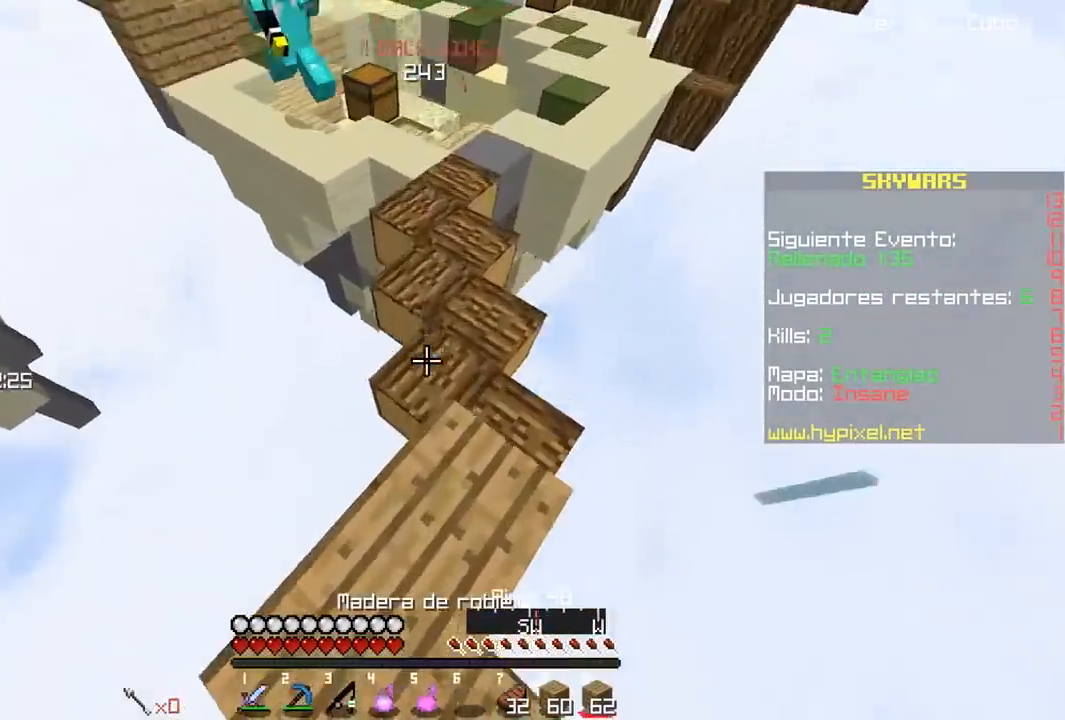
Gameplay with keyboard and mouse; each line is a JSON object with the keys and mouse buttons held at the frame after it. "events" lists presses ("down") and releases ("up") of "a", "d", "s", "w", "mouse_left" and "mouse_right" between this image and that frame as [ms after this image, input, new state], when the widget could be followed in between. "mouse_left", "mouse_right" = the "left", "right" buttons of the "mouse" list. No other keys are recorded. Fast repeated clicks can show as one long hold. Mouse movement is not recorded.
{"keys": ["w"], "mouse": [], "events": [[33, "mouse_right", "down"], [350, "mouse_right", "up"]]}
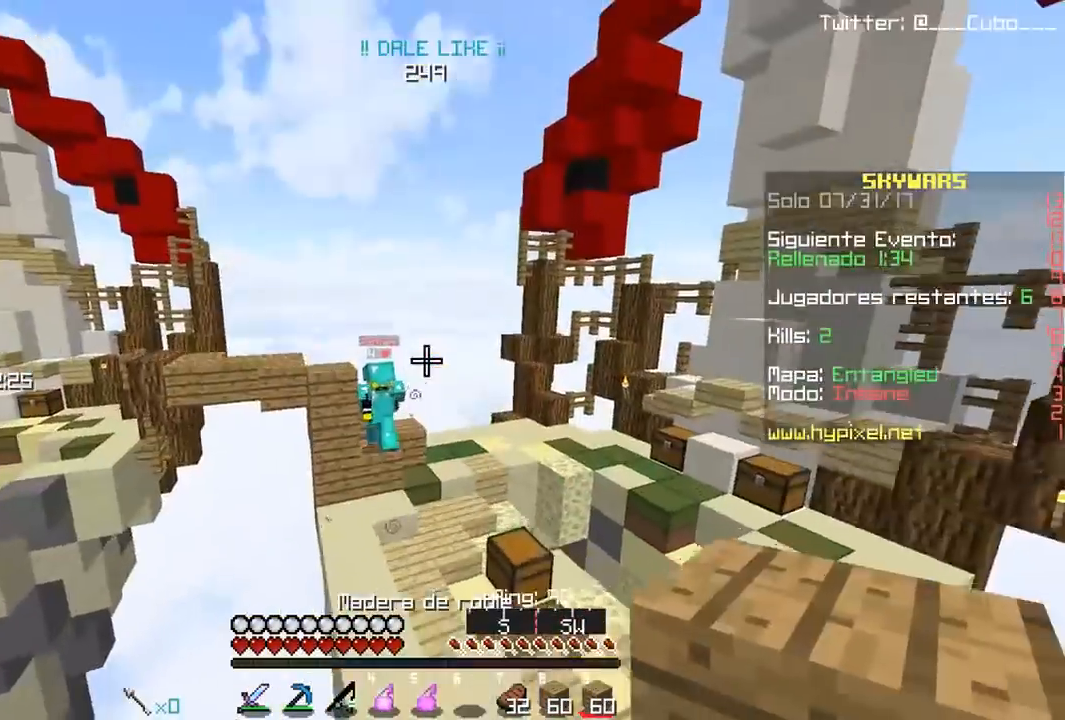
{"keys": ["a", "d", "w"], "mouse": [], "events": [[333, "mouse_right", "down"], [383, "d", "down"], [467, "mouse_right", "up"], [500, "a", "down"]]}
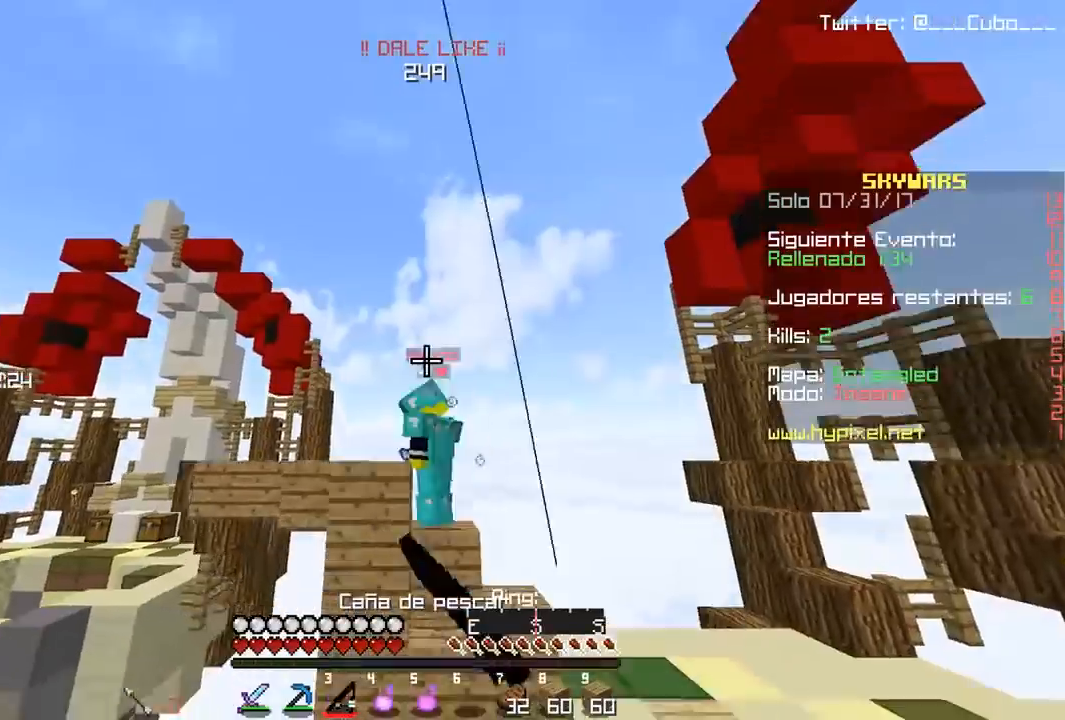
{"keys": ["d", "w"], "mouse": [], "events": [[33, "d", "up"], [217, "a", "up"], [383, "d", "down"]]}
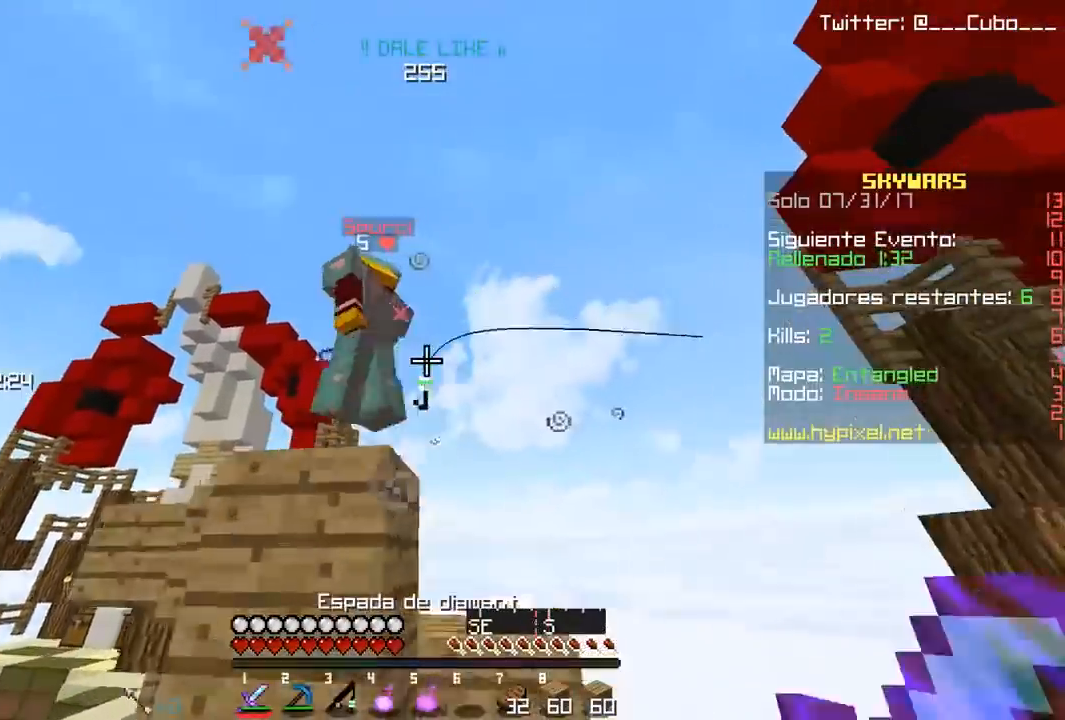
{"keys": ["w"], "mouse": [], "events": [[417, "d", "up"]]}
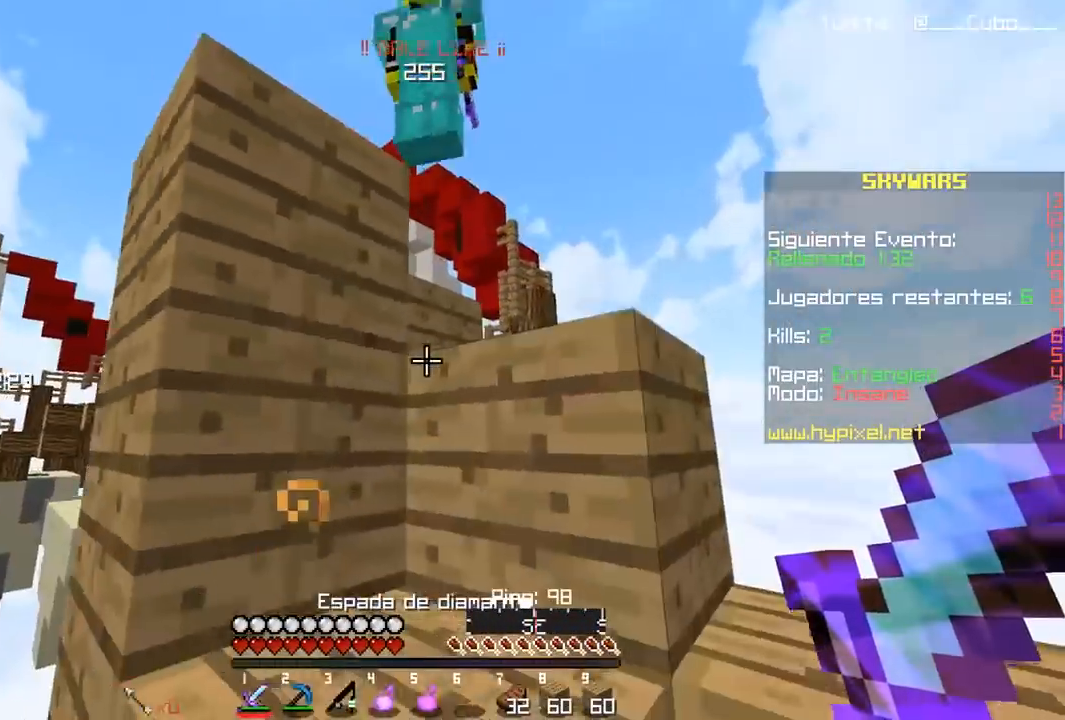
{"keys": ["a", "w"], "mouse": [], "events": [[50, "w", "up"], [300, "a", "down"], [450, "w", "down"]]}
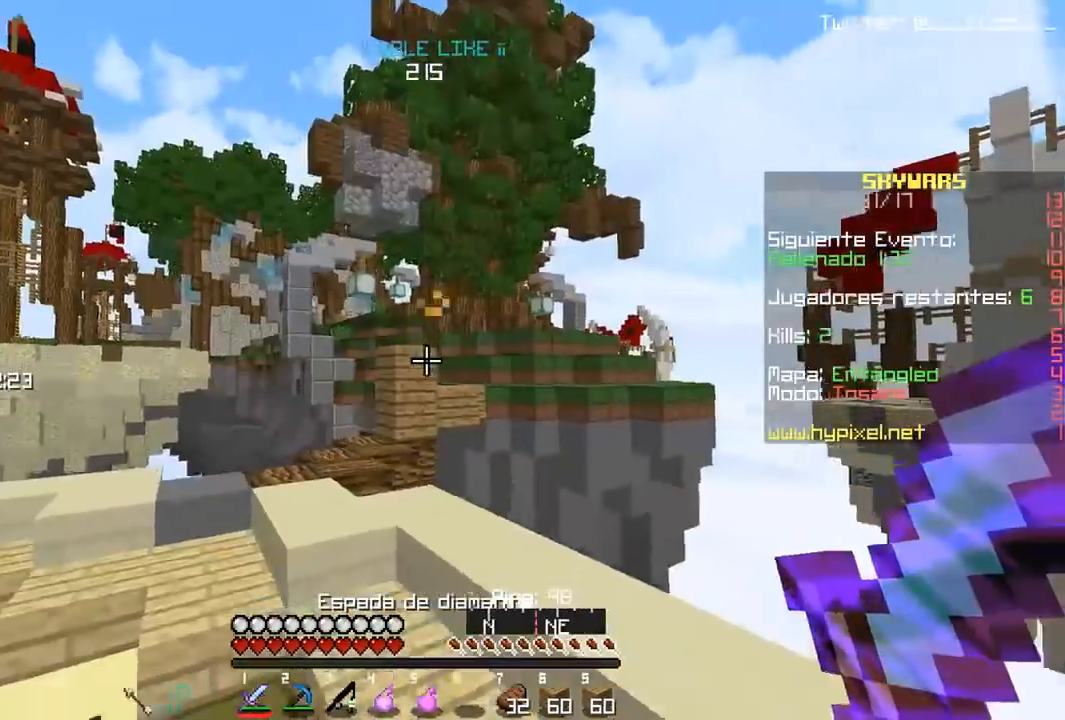
{"keys": ["w"], "mouse": [], "events": [[117, "a", "up"], [350, "a", "down"], [500, "a", "up"]]}
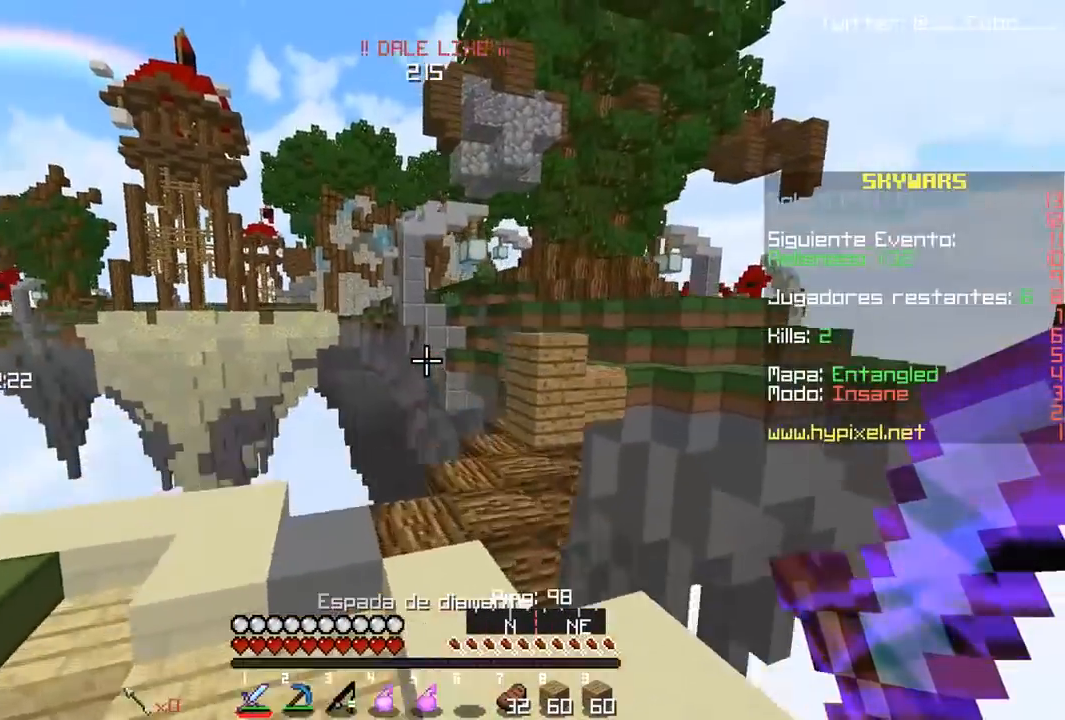
{"keys": ["w"], "mouse": [], "events": [[233, "a", "down"], [500, "a", "up"]]}
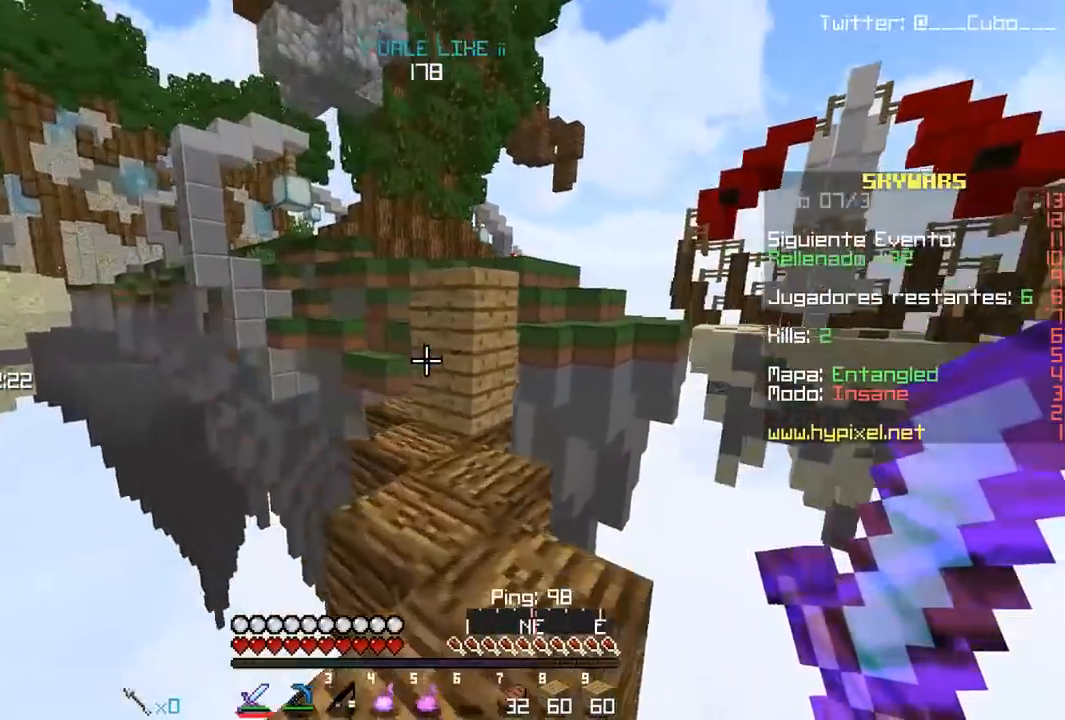
{"keys": ["w"], "mouse": [], "events": [[233, "mouse_right", "down"], [400, "mouse_right", "up"]]}
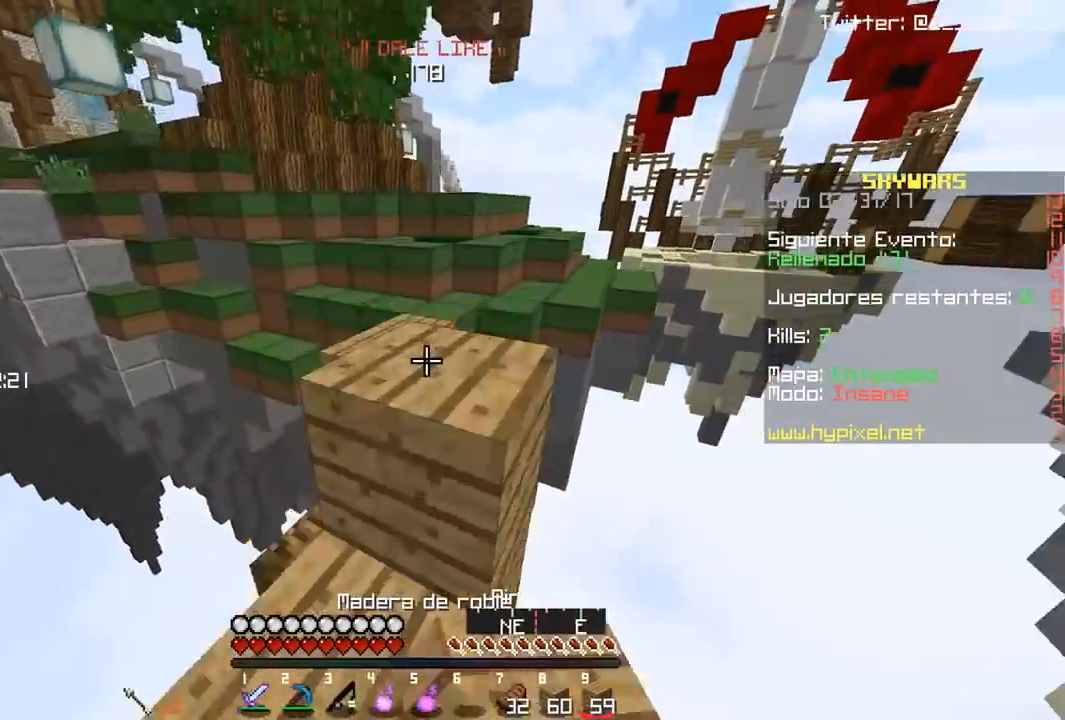
{"keys": ["d", "w"], "mouse": [], "events": [[150, "d", "down"]]}
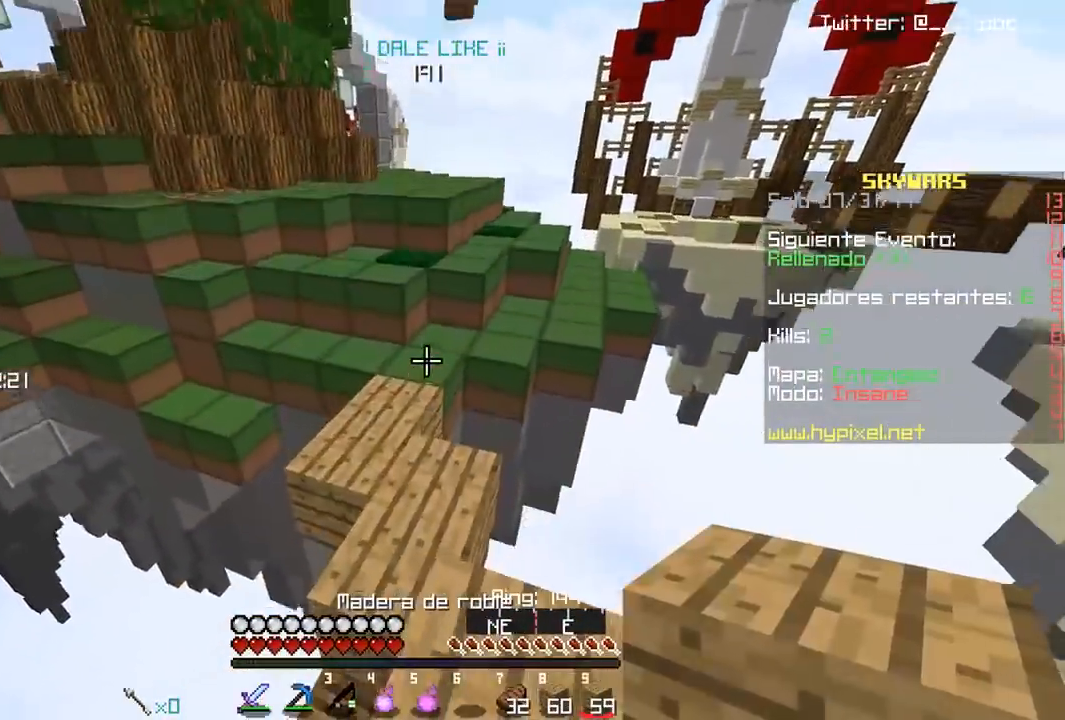
{"keys": ["w"], "mouse": ["right"], "events": [[83, "d", "up"], [283, "mouse_right", "down"]]}
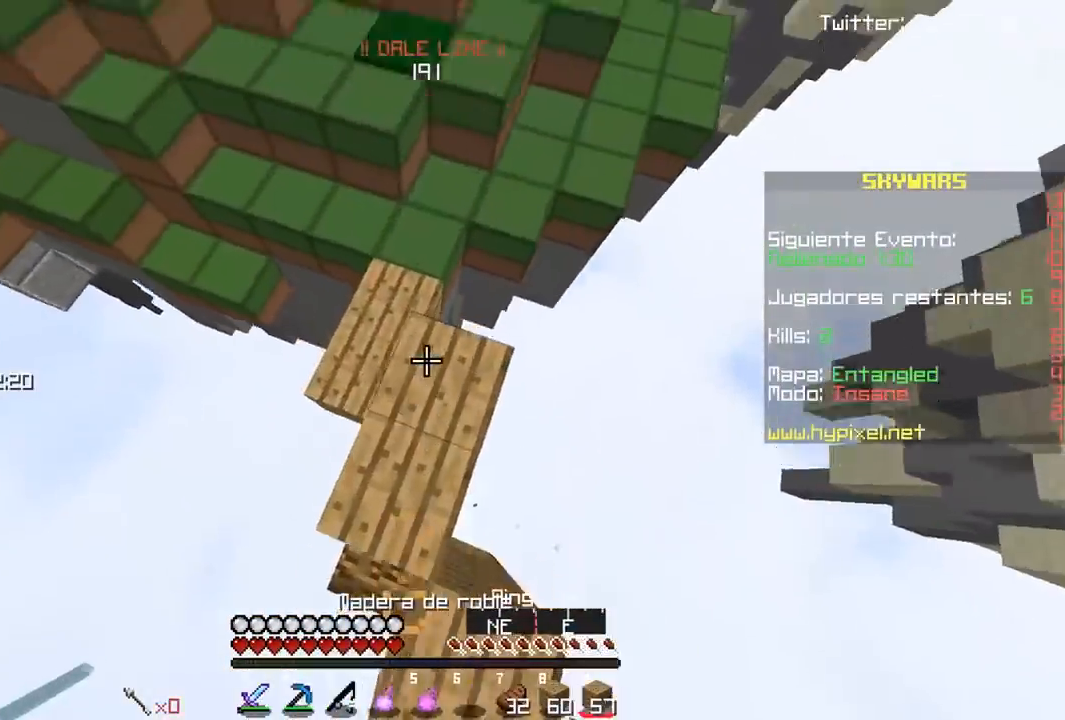
{"keys": ["w"], "mouse": [], "events": [[67, "mouse_right", "up"]]}
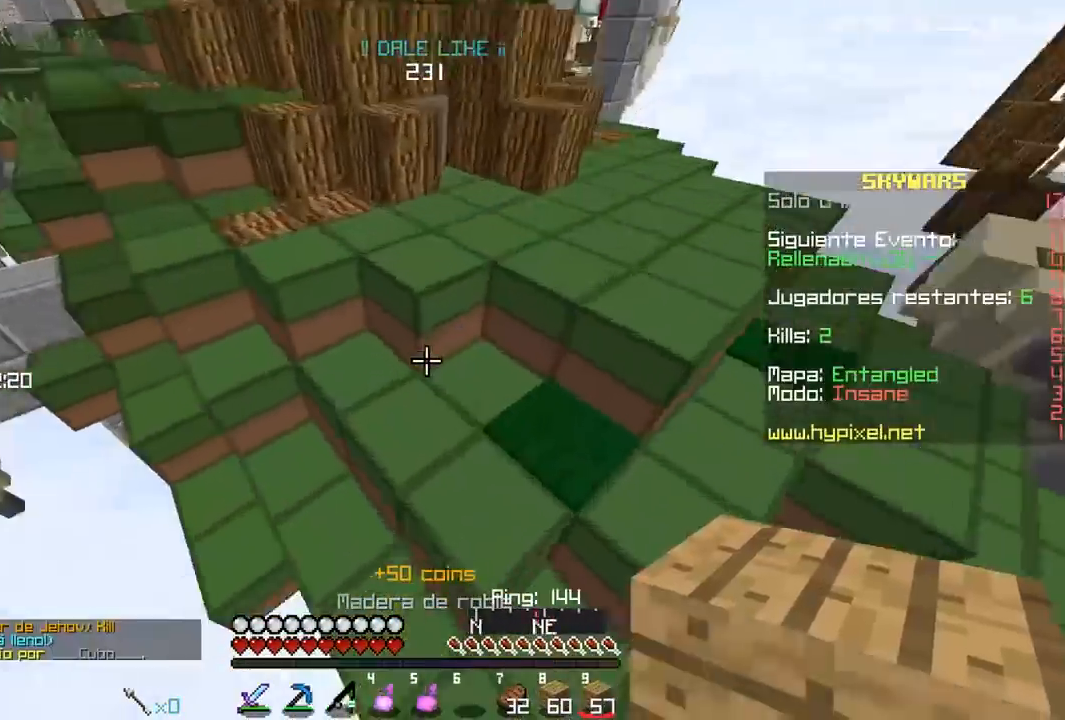
{"keys": ["a", "w"], "mouse": [], "events": [[150, "a", "down"]]}
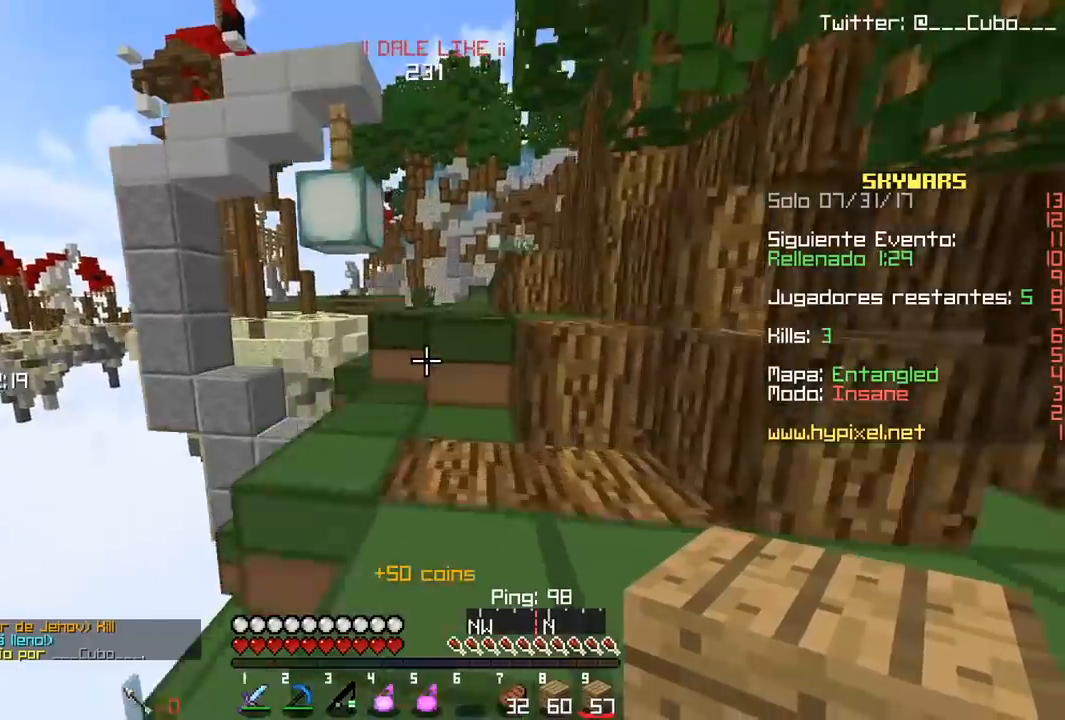
{"keys": ["w"], "mouse": [], "events": [[67, "a", "up"]]}
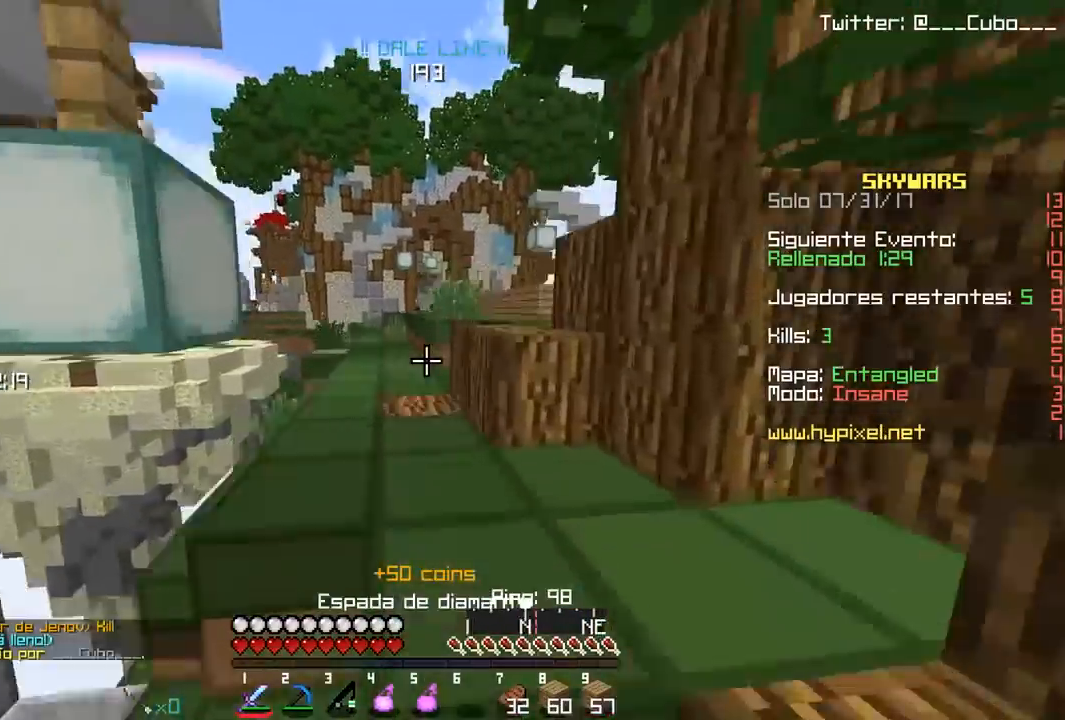
{"keys": ["w"], "mouse": [], "events": []}
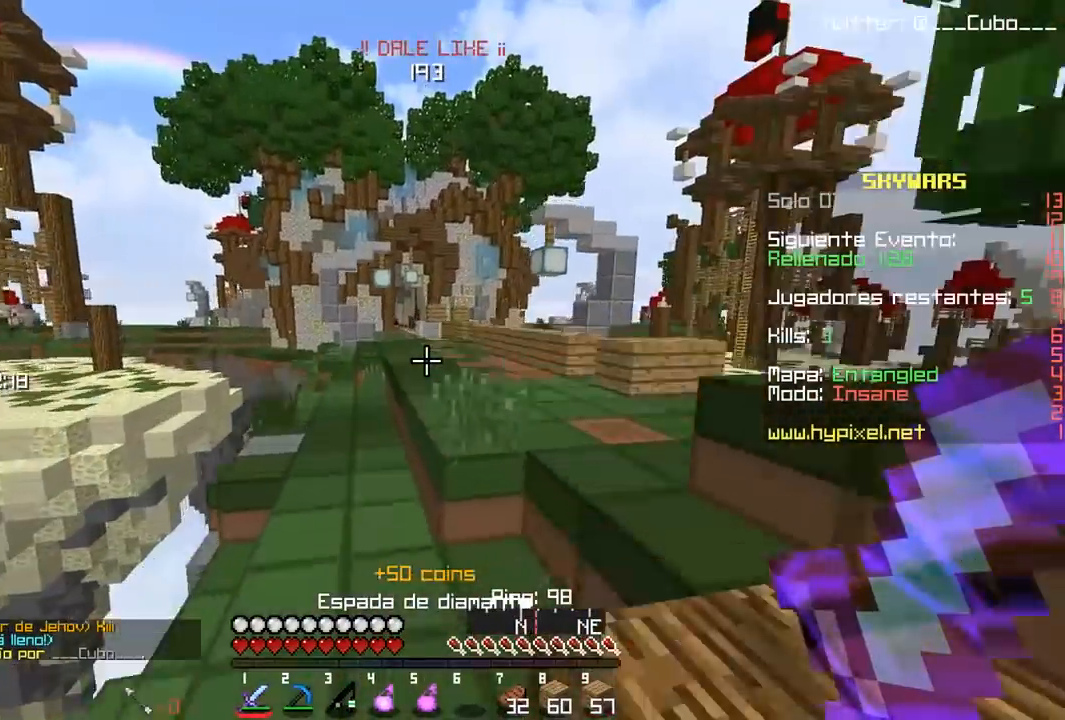
{"keys": ["w"], "mouse": [], "events": [[150, "a", "down"], [317, "a", "up"]]}
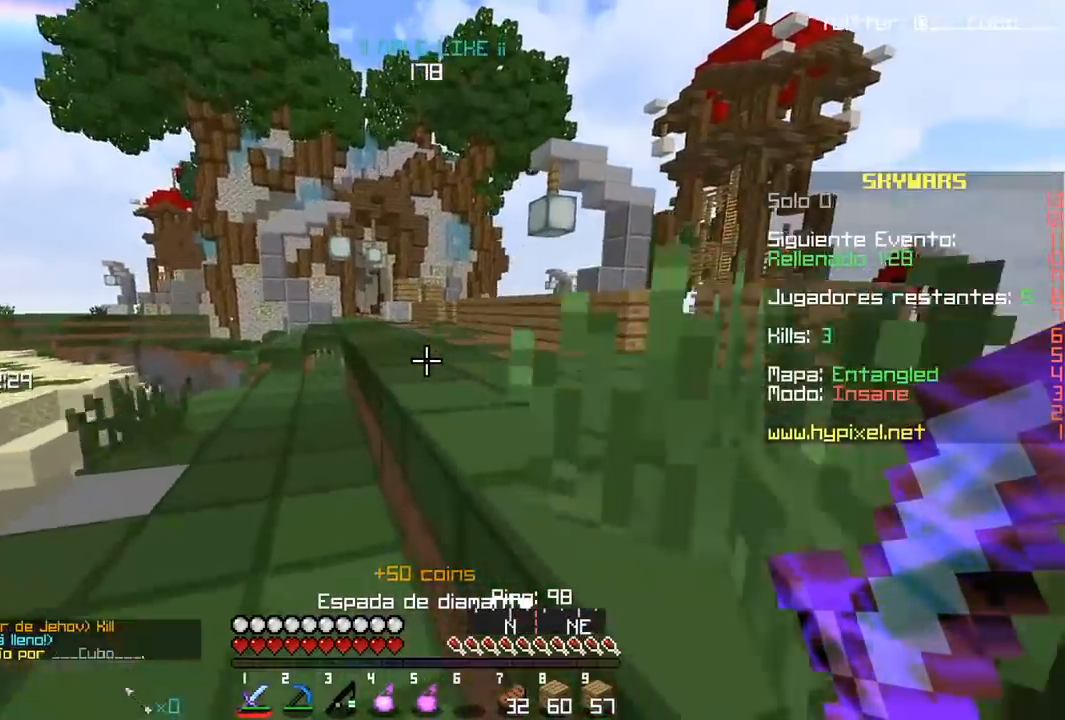
{"keys": ["w"], "mouse": [], "events": []}
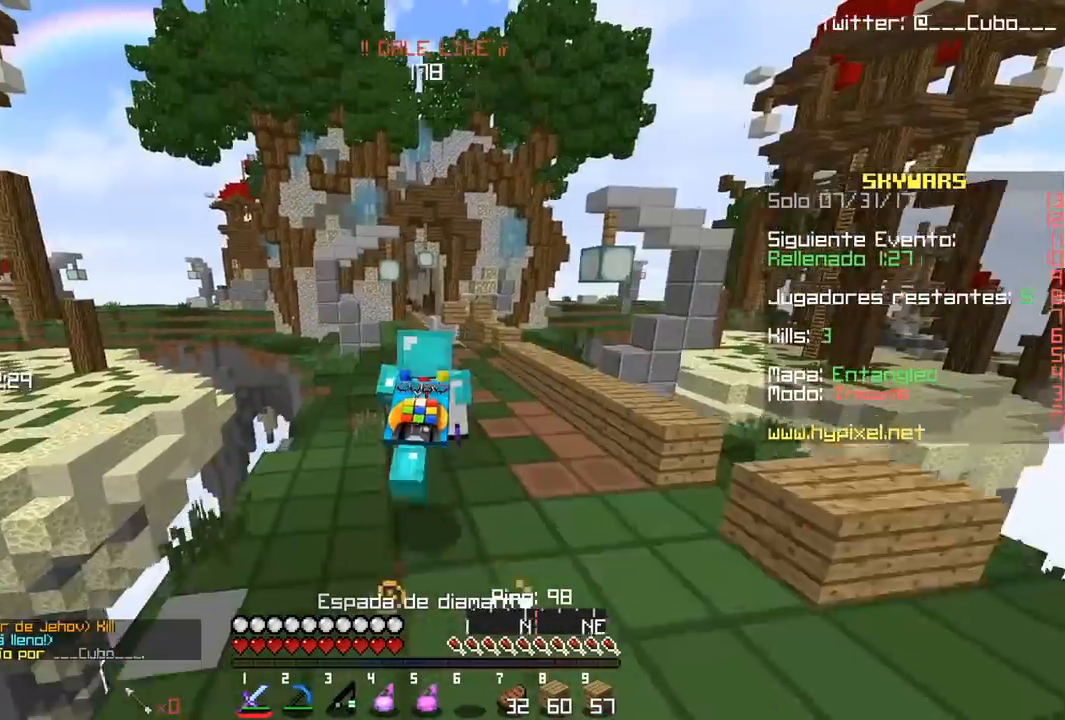
{"keys": ["w"], "mouse": [], "events": []}
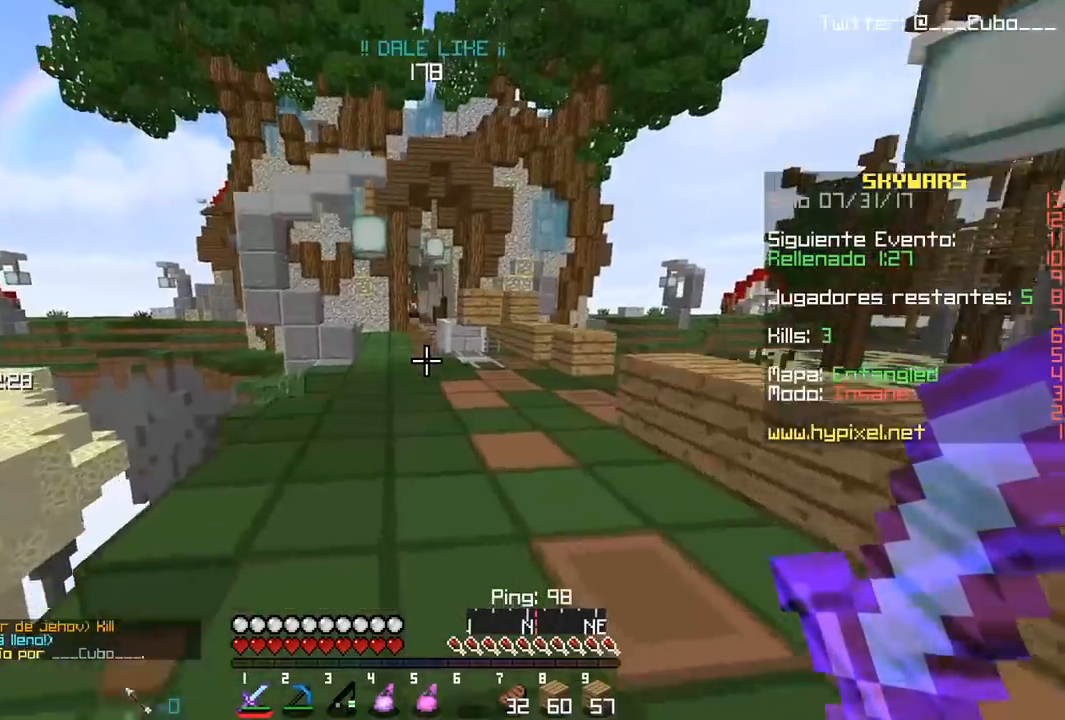
{"keys": ["w"], "mouse": [], "events": []}
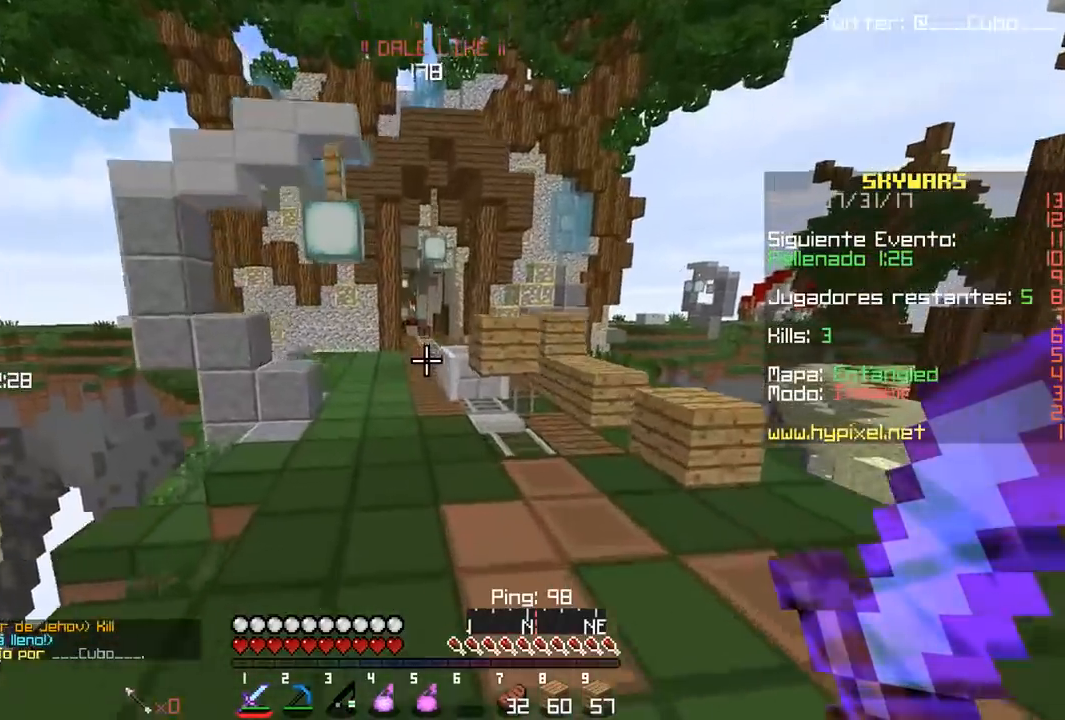
{"keys": ["w"], "mouse": [], "events": []}
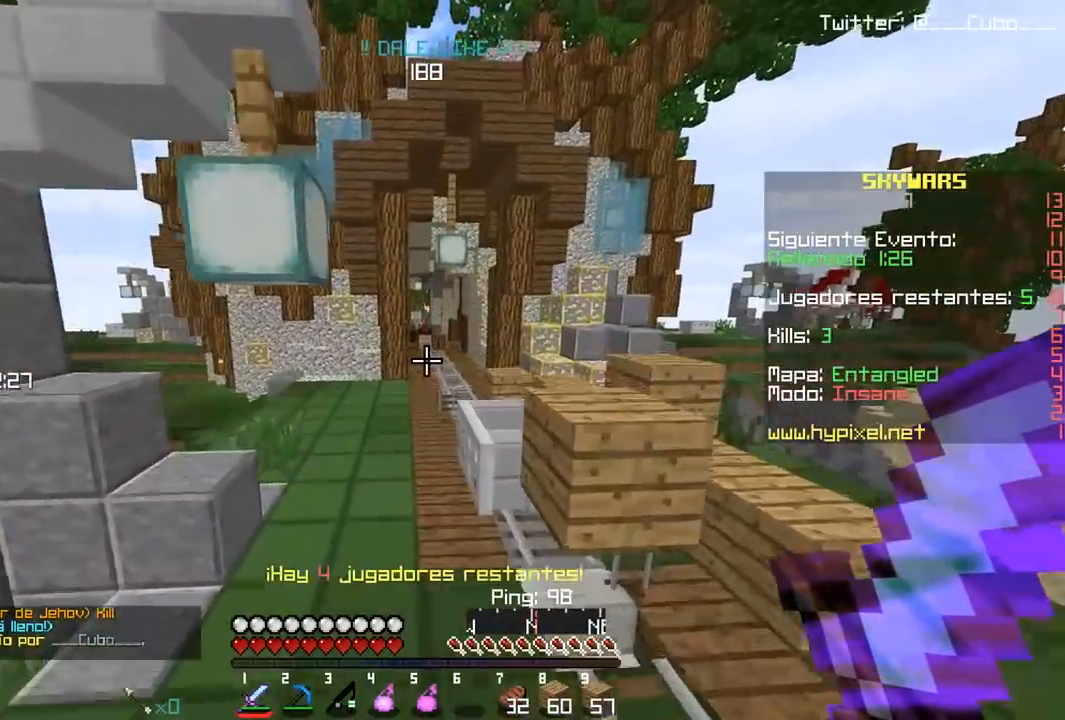
{"keys": ["w"], "mouse": [], "events": [[300, "a", "down"], [417, "a", "up"]]}
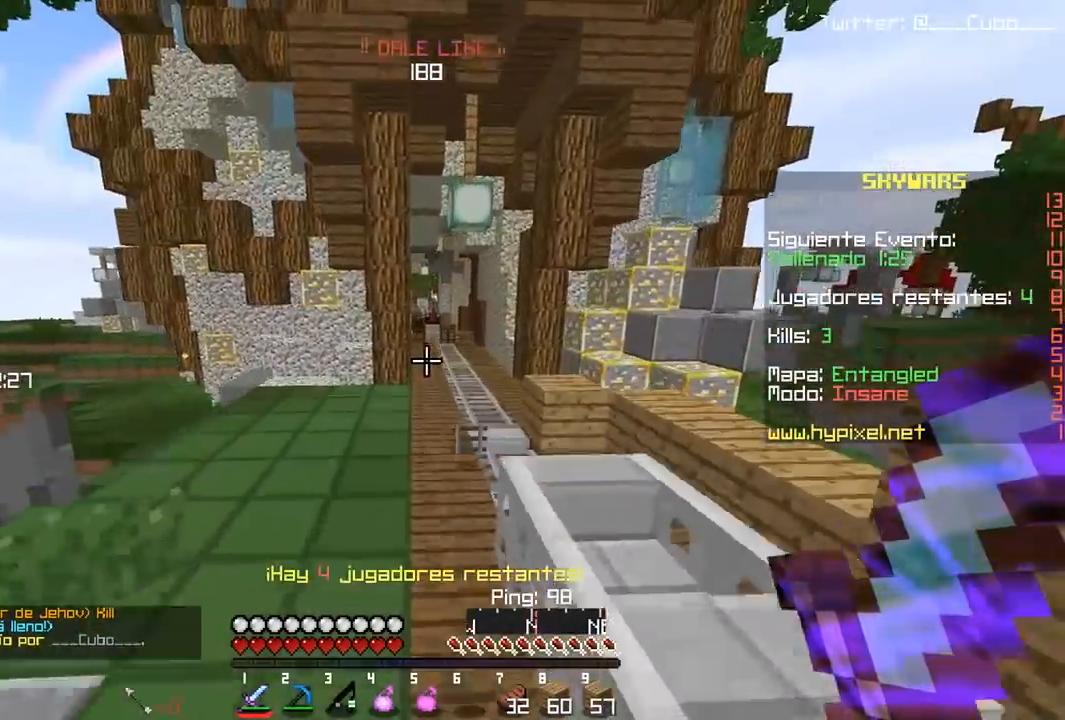
{"keys": ["w"], "mouse": [], "events": []}
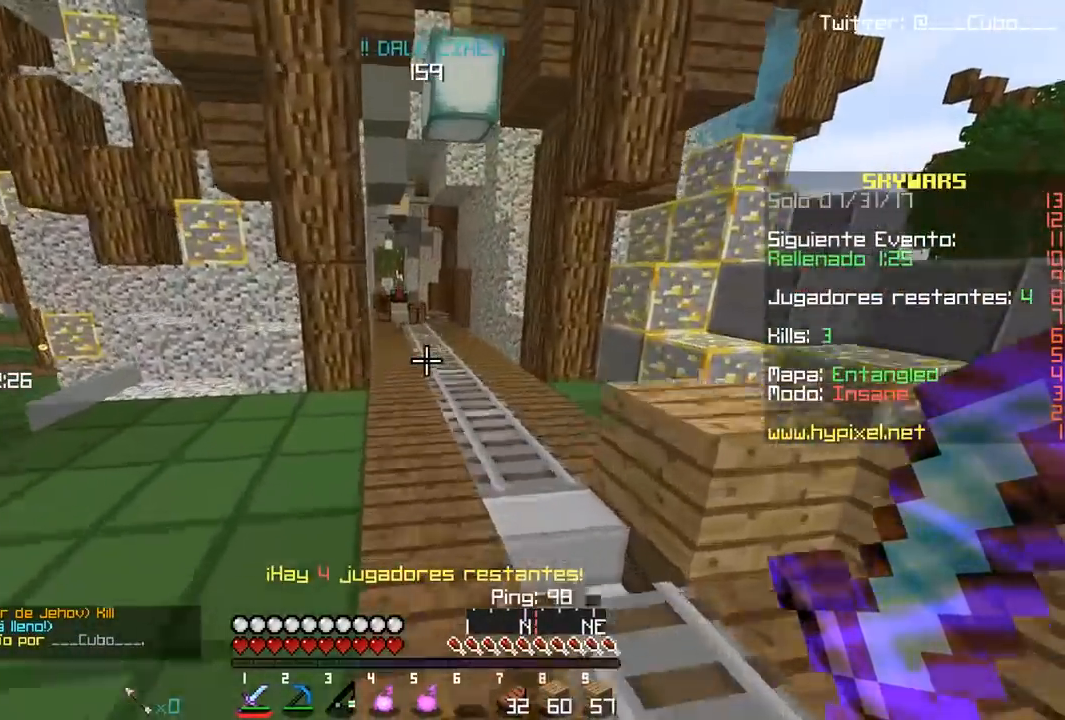
{"keys": ["w"], "mouse": [], "events": []}
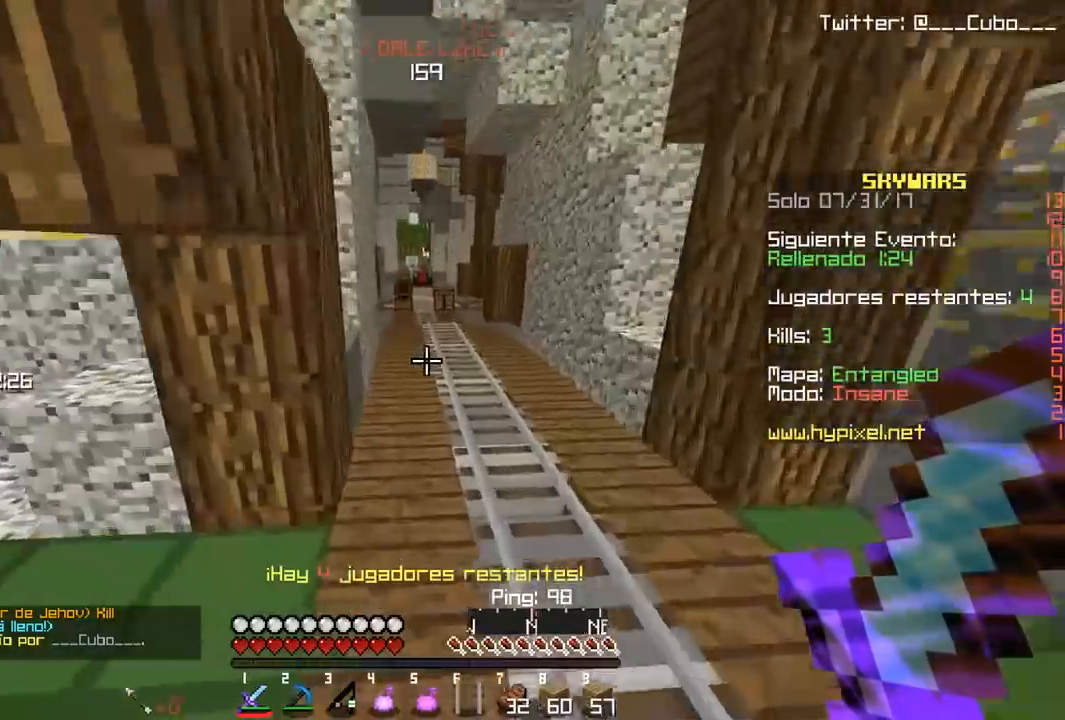
{"keys": ["w"], "mouse": [], "events": []}
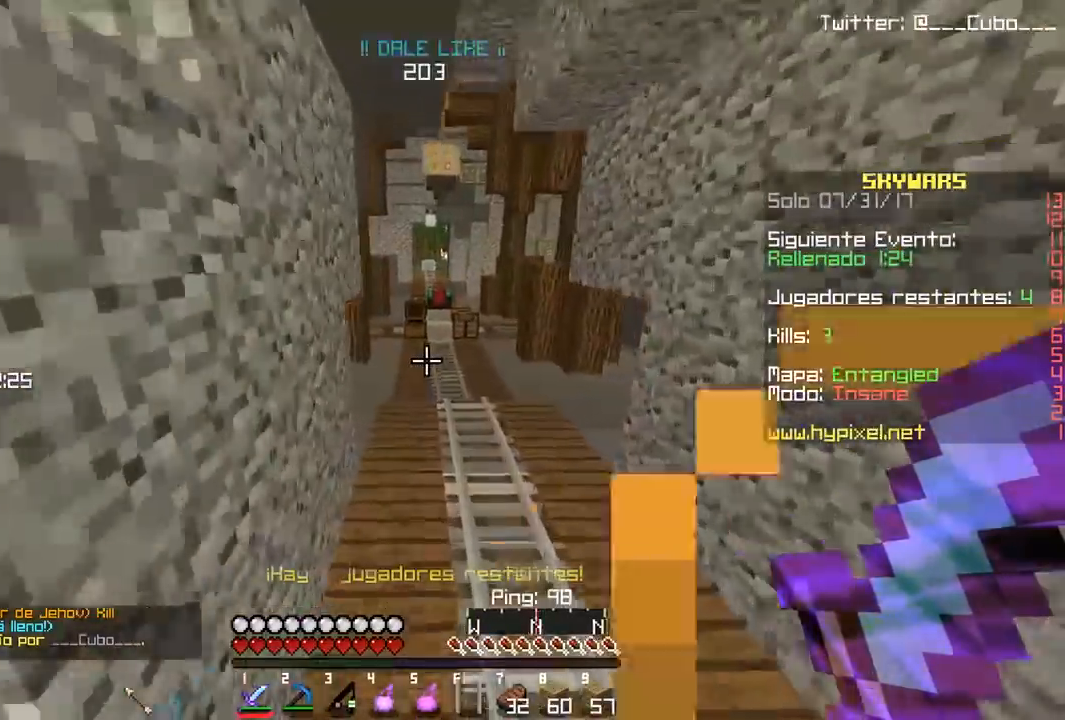
{"keys": ["d", "w"], "mouse": [], "events": [[383, "d", "down"]]}
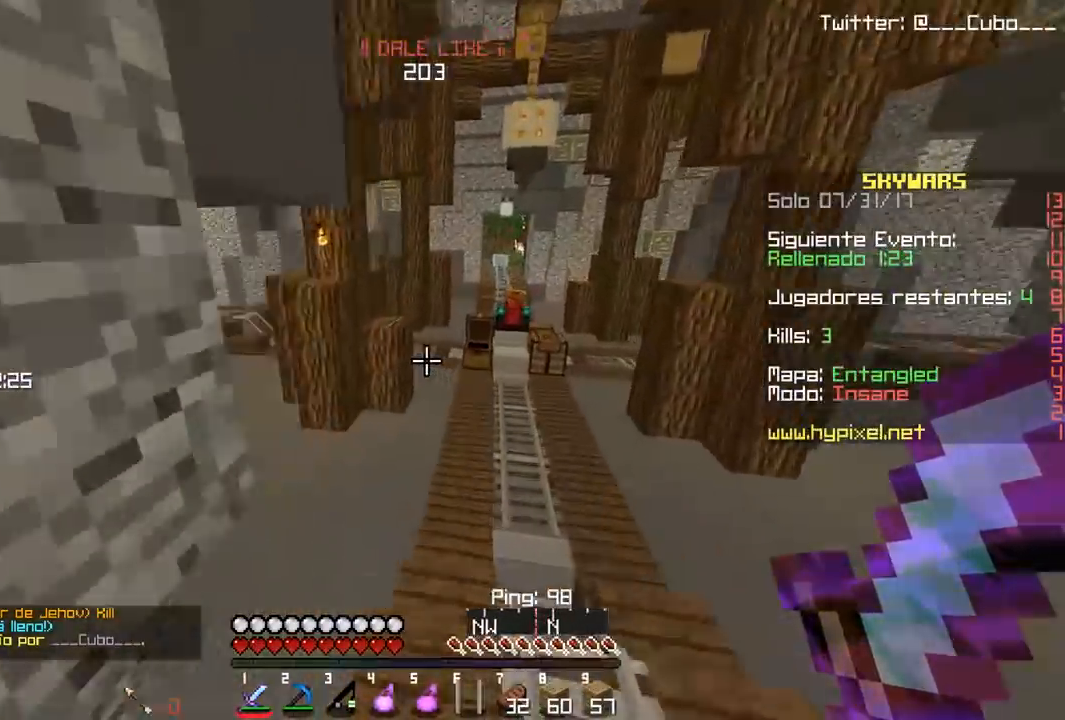
{"keys": ["w"], "mouse": [], "events": [[183, "d", "up"]]}
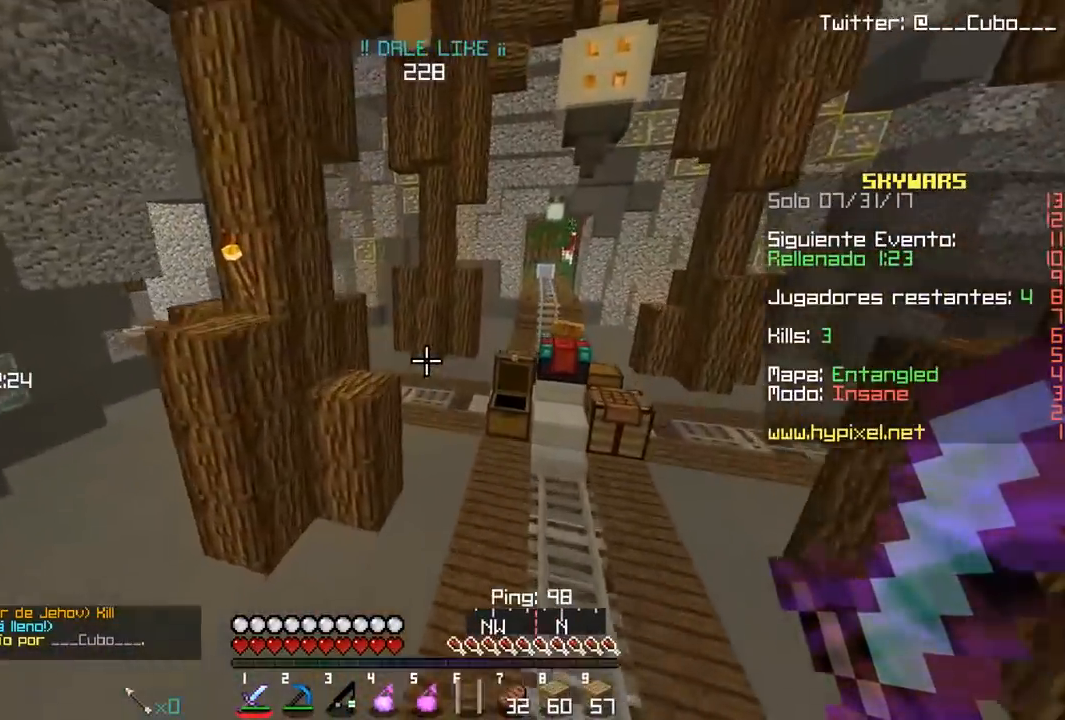
{"keys": ["d", "w"], "mouse": [], "events": [[100, "d", "down"]]}
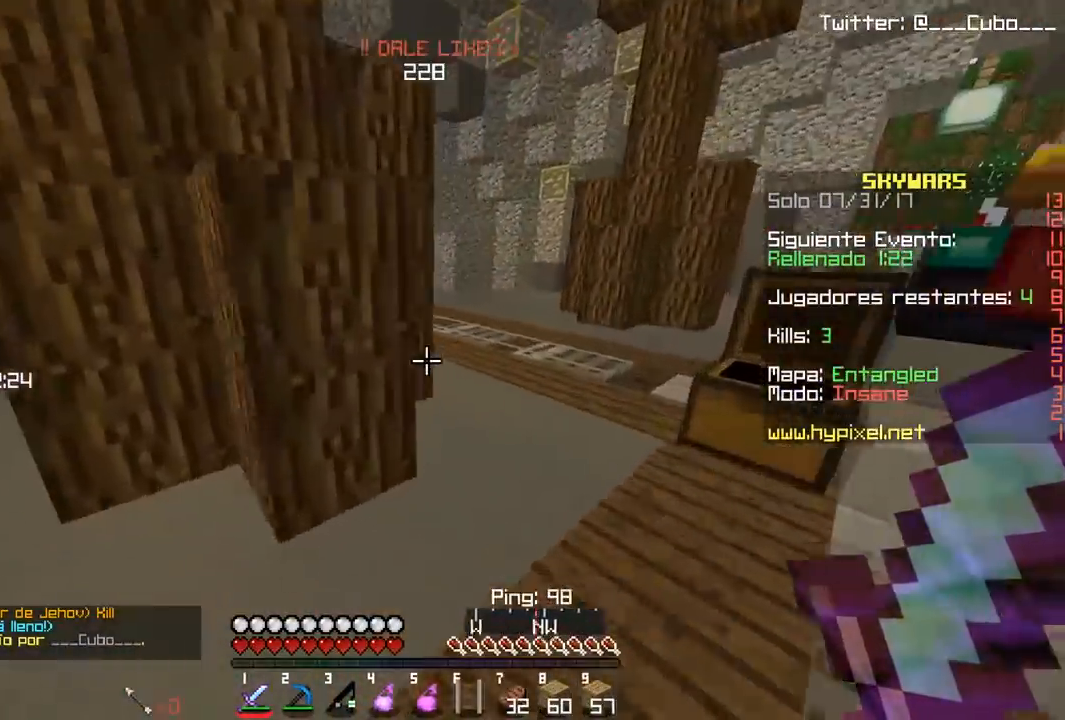
{"keys": ["d", "w"], "mouse": [], "events": [[317, "d", "up"], [450, "d", "down"]]}